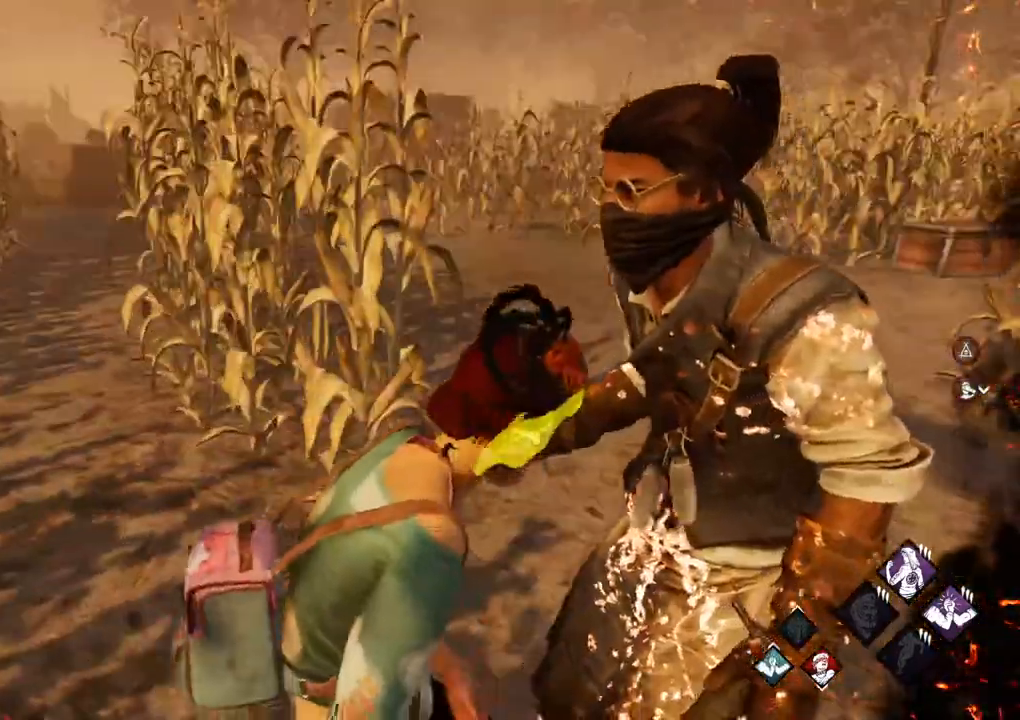
Gameplay with keyboard and mouse; each line is a JSON object with the keys and mouse buttons held at the frame after it. "events" lists presses ("down") and releases ("up") of "1", "2", "3", "4", "5", "a", "alt", "c", "caps_lock", "ctrl", "d", "e", "f", "g", "q", "r", "s", "shift", "space", "t", "tab", "v", "w", "x", "z" and "mouse_wheel" between this image and that frame as [ms after this image, input, new state], when the widget could be followed in between. "mouse_wheel" = the "wheel" button of the "mouse" list. No other keys are recorded. "wheel" means that the mouse wheel is clicked or scrolled. Not read: mouse_move.
{"keys": ["shift", "w"], "mouse": [], "events": [[200, "w", "down"], [383, "shift", "down"]]}
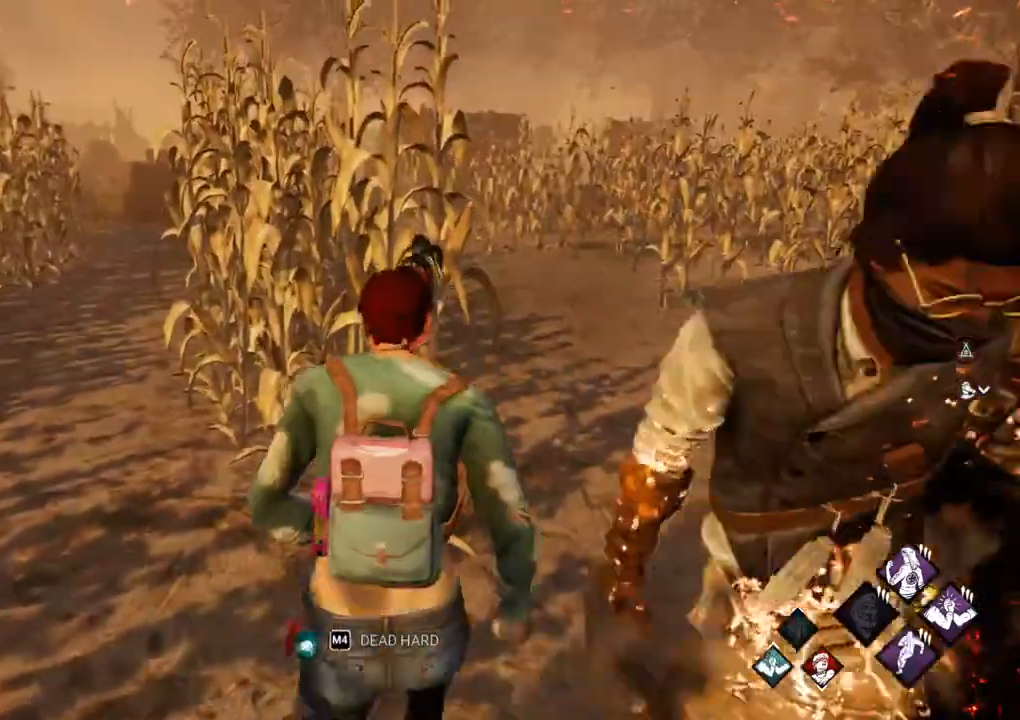
{"keys": ["shift", "w"], "mouse": [], "events": []}
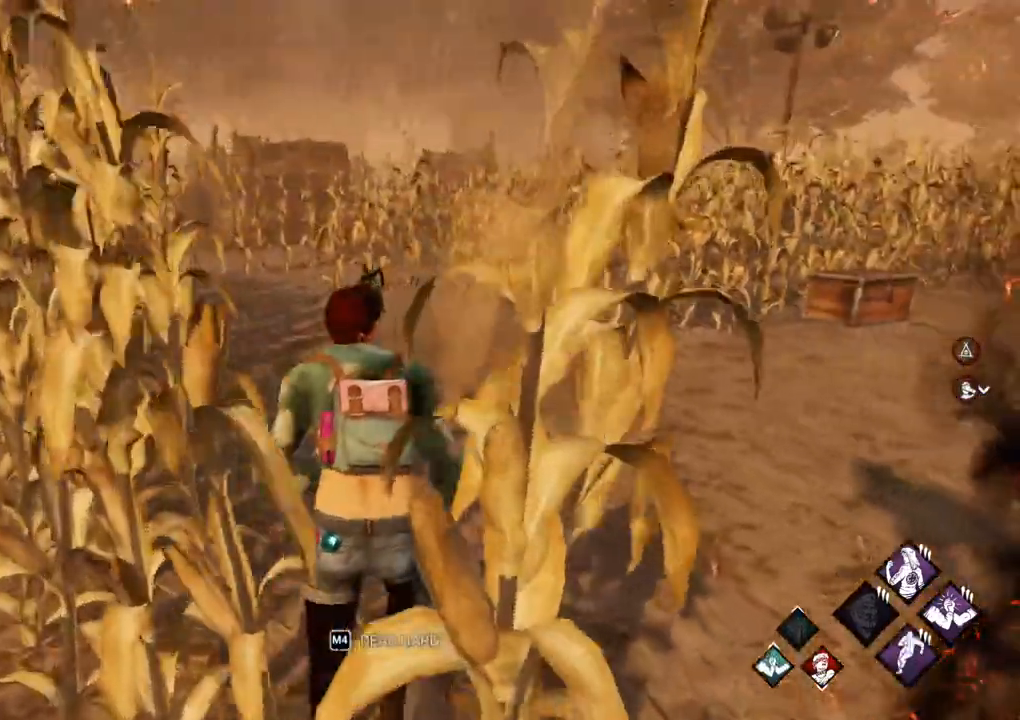
{"keys": ["a", "shift", "w"], "mouse": [], "events": [[417, "a", "down"]]}
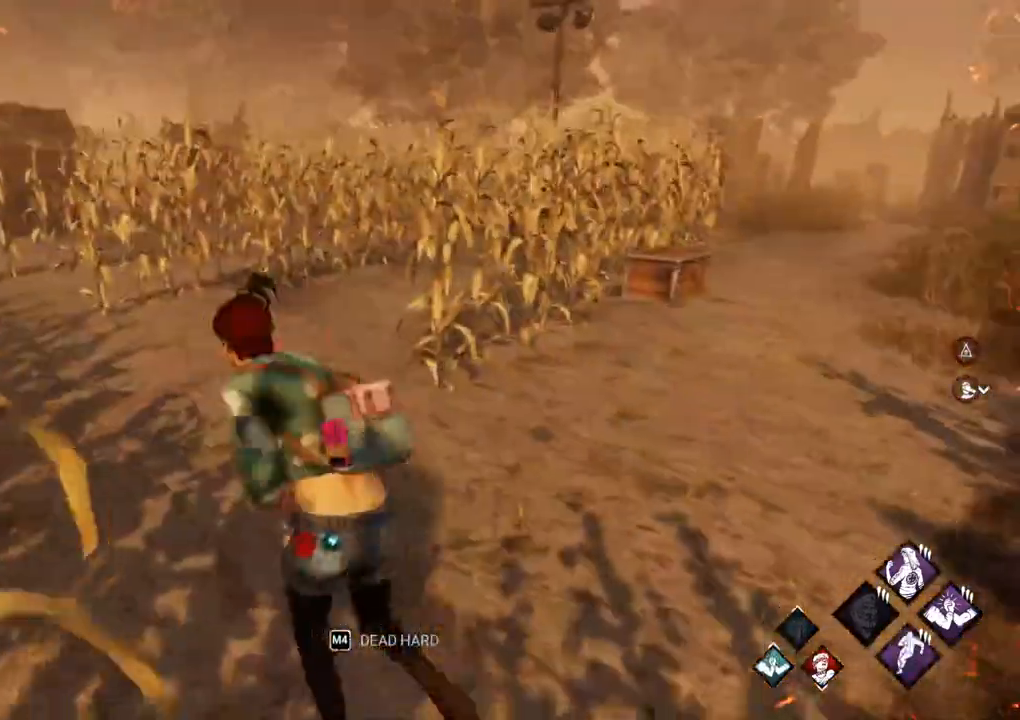
{"keys": ["a", "shift", "w"], "mouse": [], "events": []}
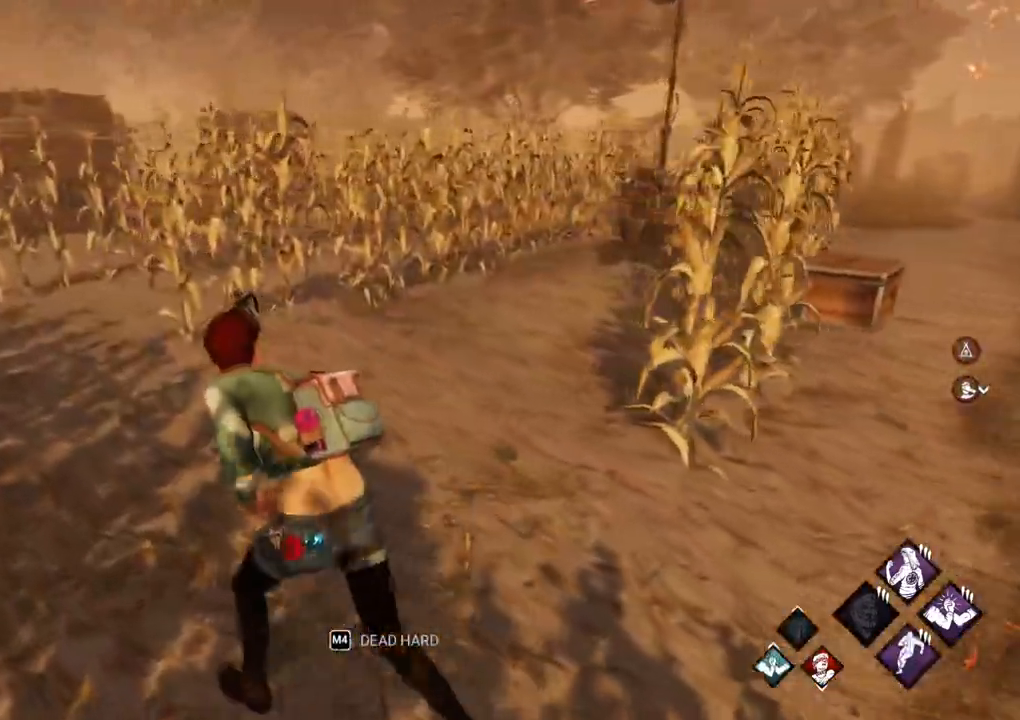
{"keys": ["a", "shift", "w"], "mouse": [], "events": []}
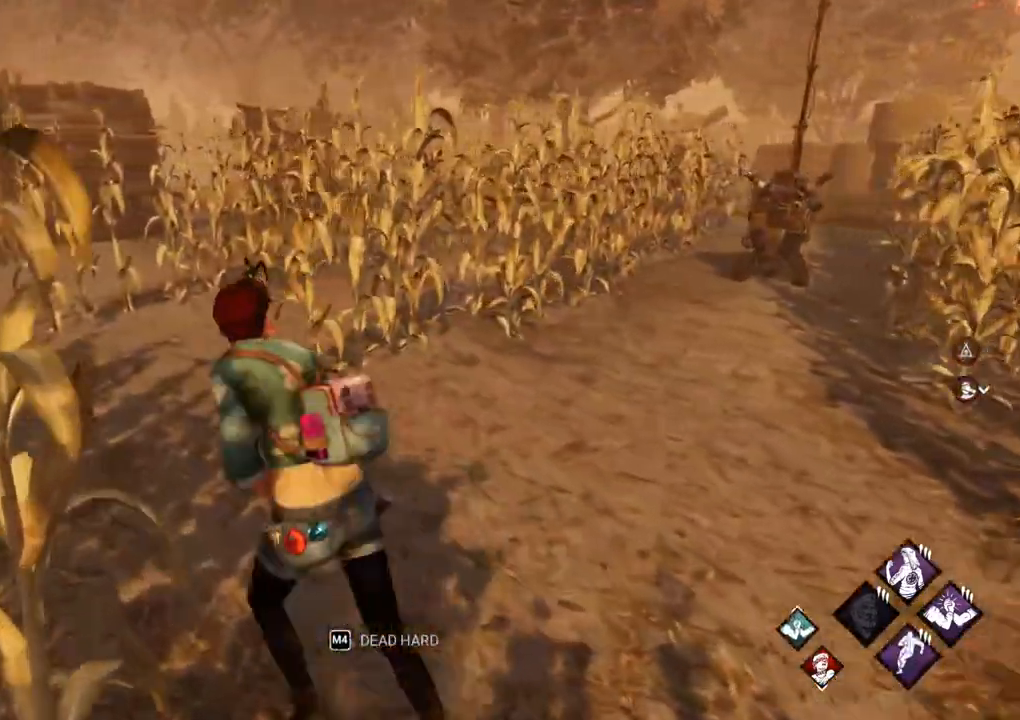
{"keys": ["shift", "w"], "mouse": [], "events": [[283, "a", "up"]]}
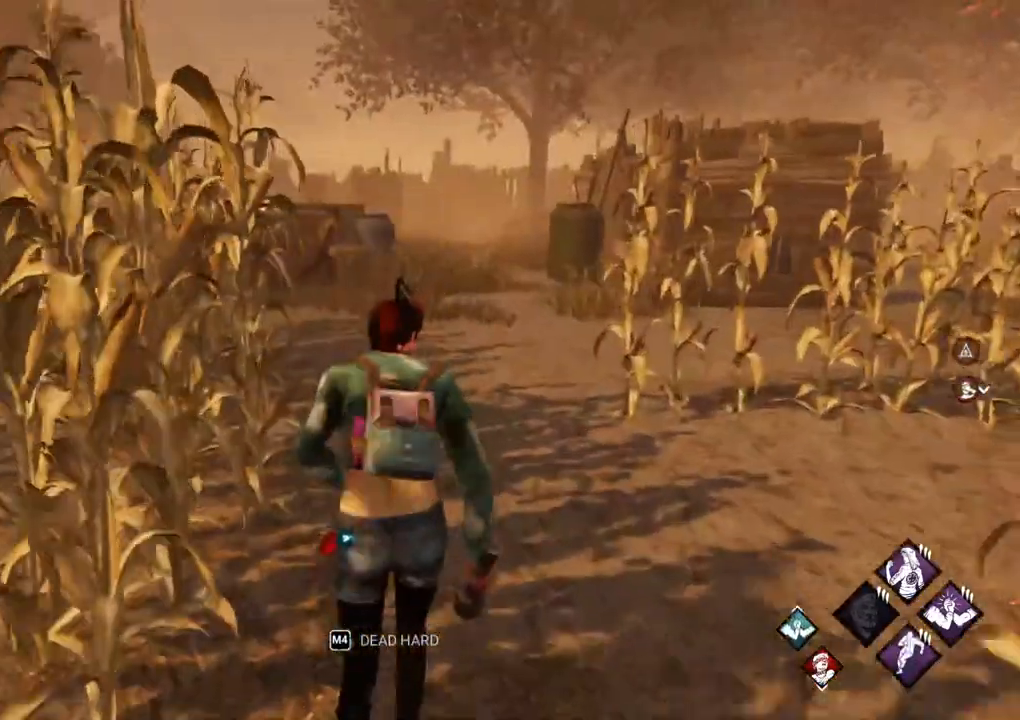
{"keys": ["shift", "w"], "mouse": [], "events": []}
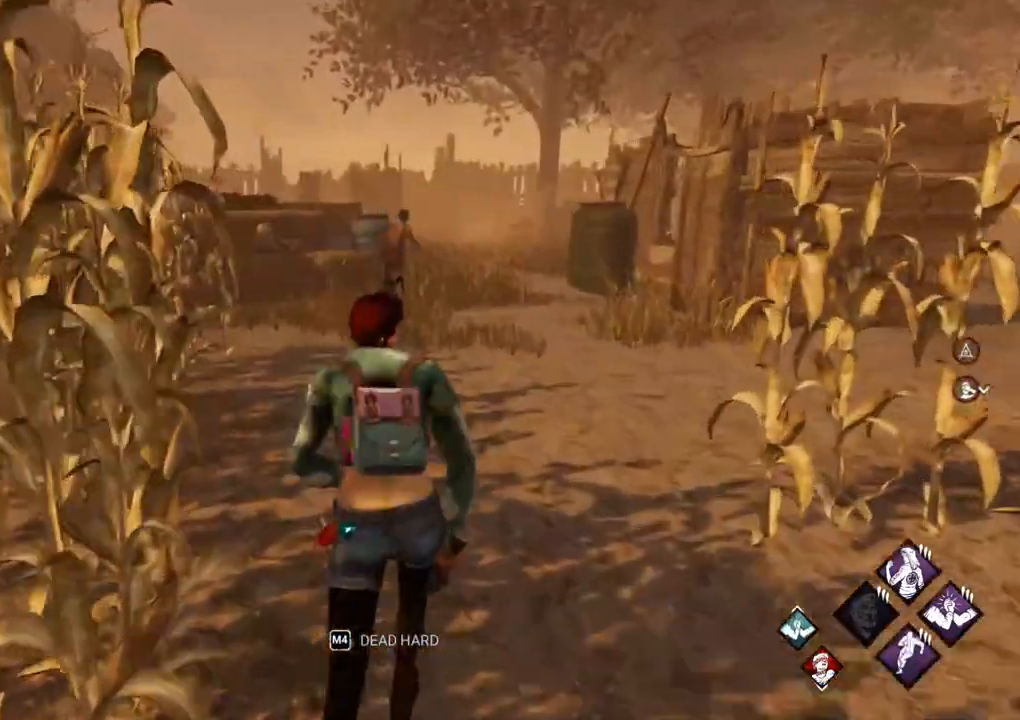
{"keys": ["shift", "w"], "mouse": [], "events": []}
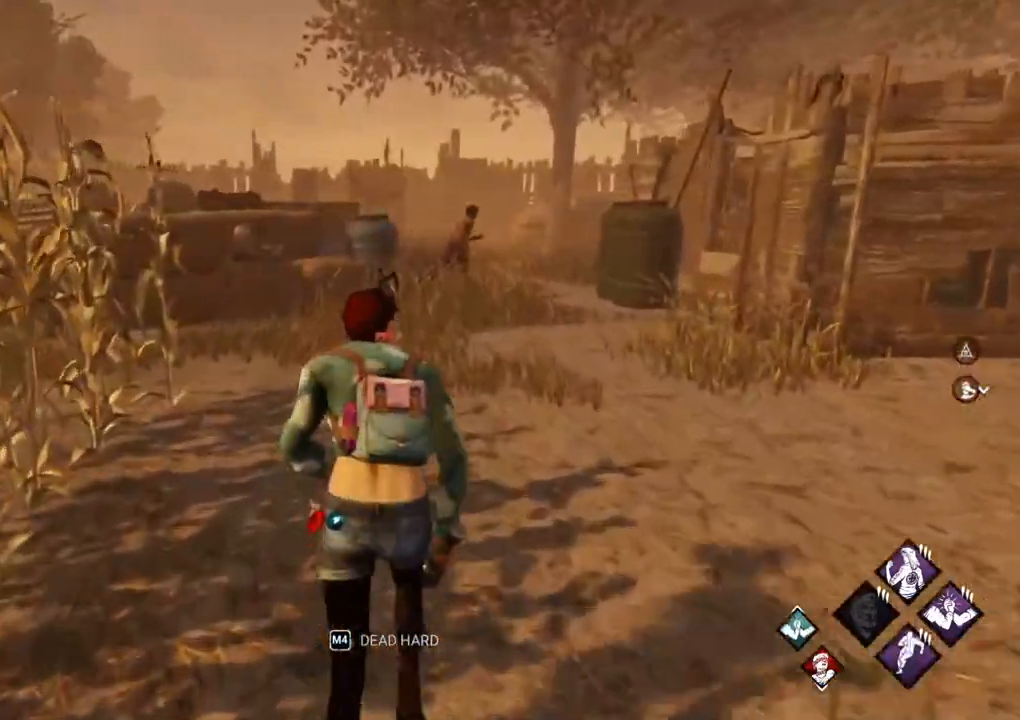
{"keys": ["shift", "w"], "mouse": [], "events": []}
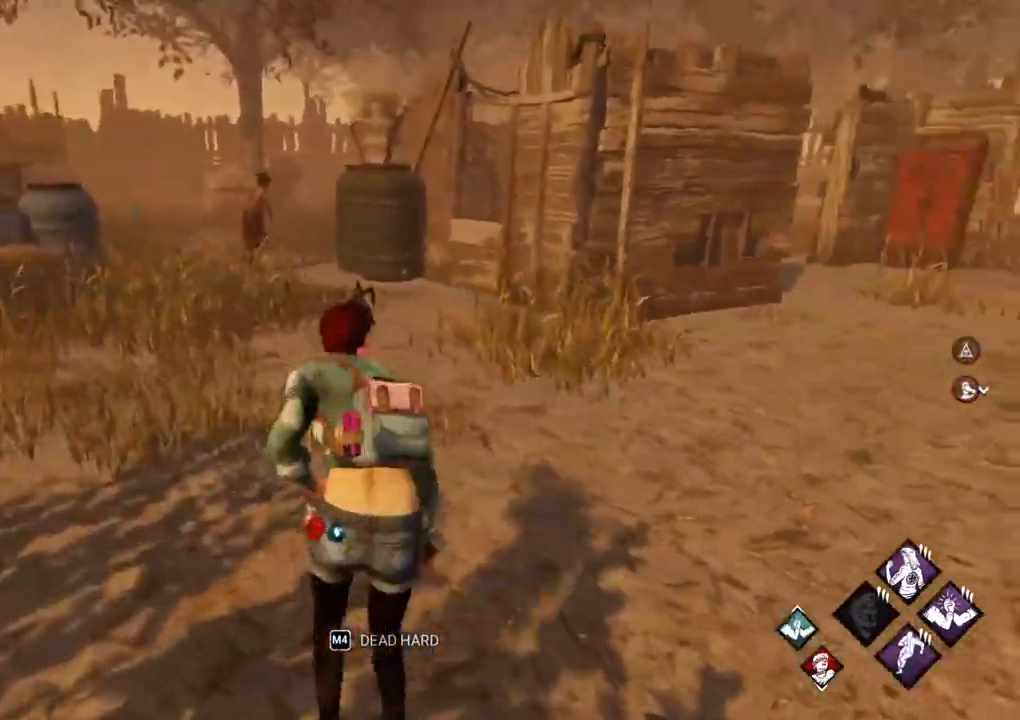
{"keys": ["shift", "w"], "mouse": [], "events": [[17, "a", "down"], [150, "a", "up"]]}
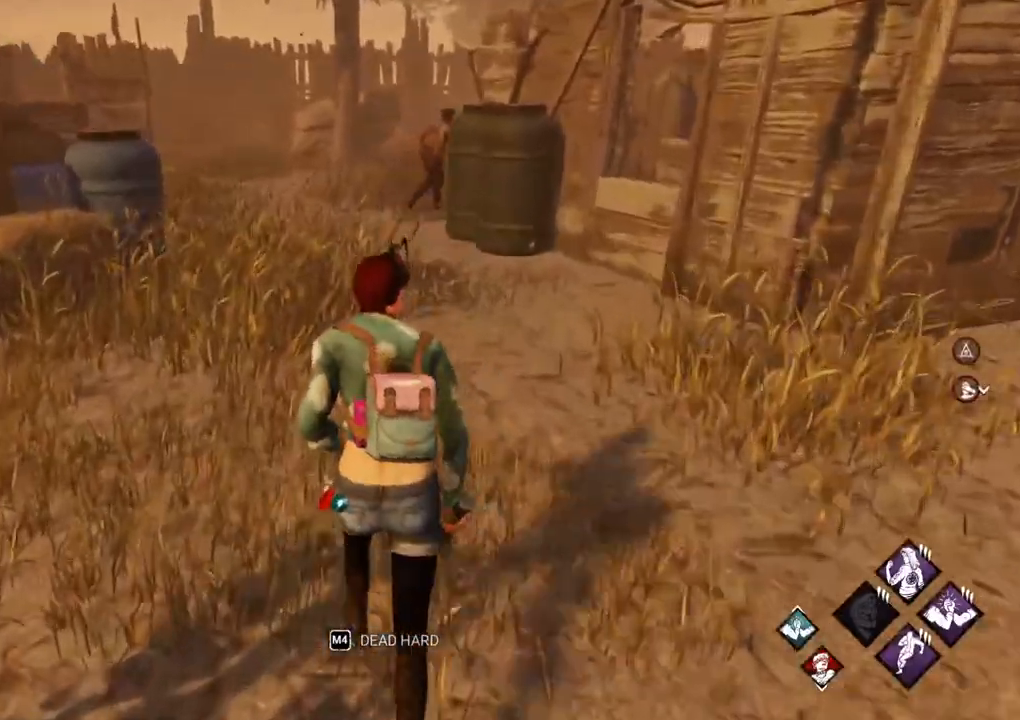
{"keys": ["shift", "w"], "mouse": [], "events": []}
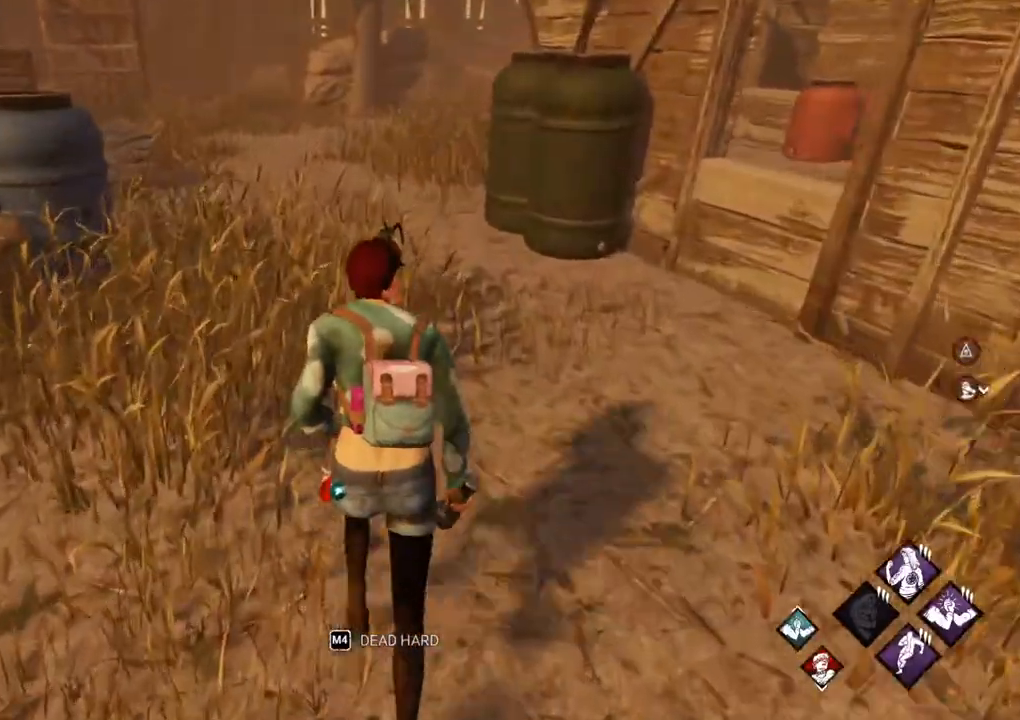
{"keys": ["a", "shift", "w"], "mouse": [], "events": [[417, "a", "down"]]}
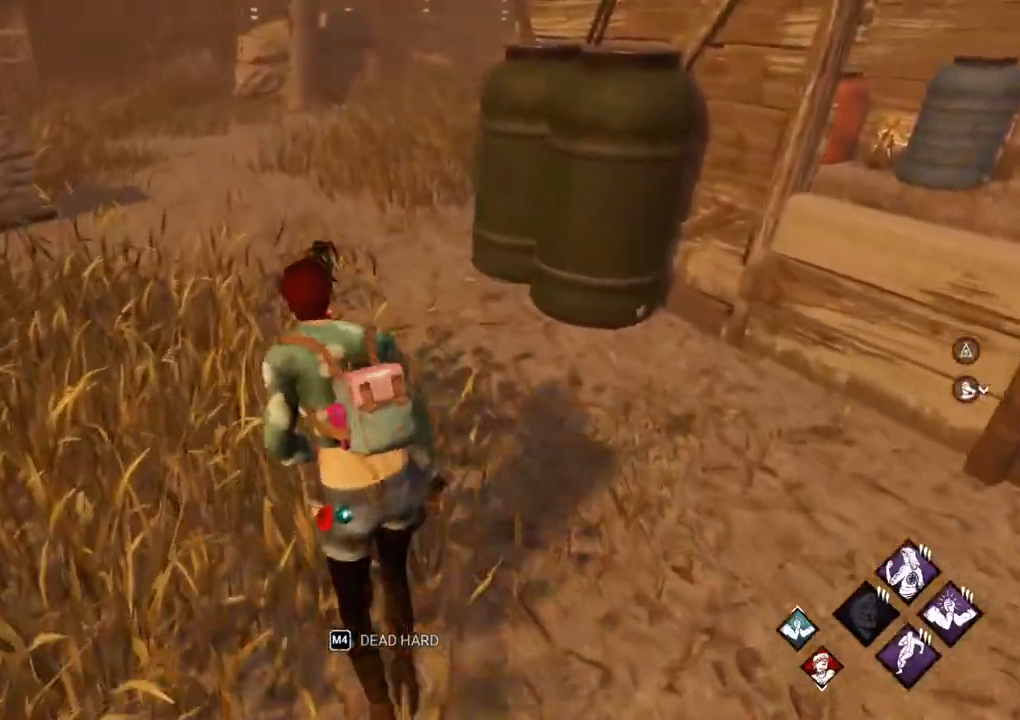
{"keys": ["shift", "w"], "mouse": [], "events": [[17, "a", "up"]]}
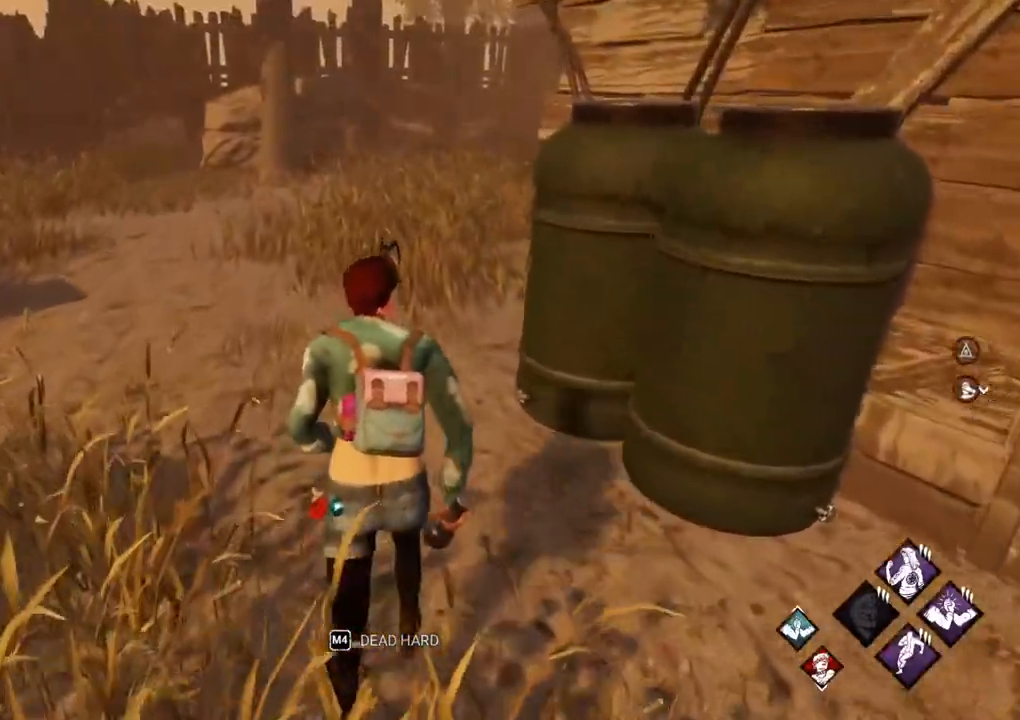
{"keys": ["a", "shift", "w"], "mouse": [], "events": [[317, "a", "down"]]}
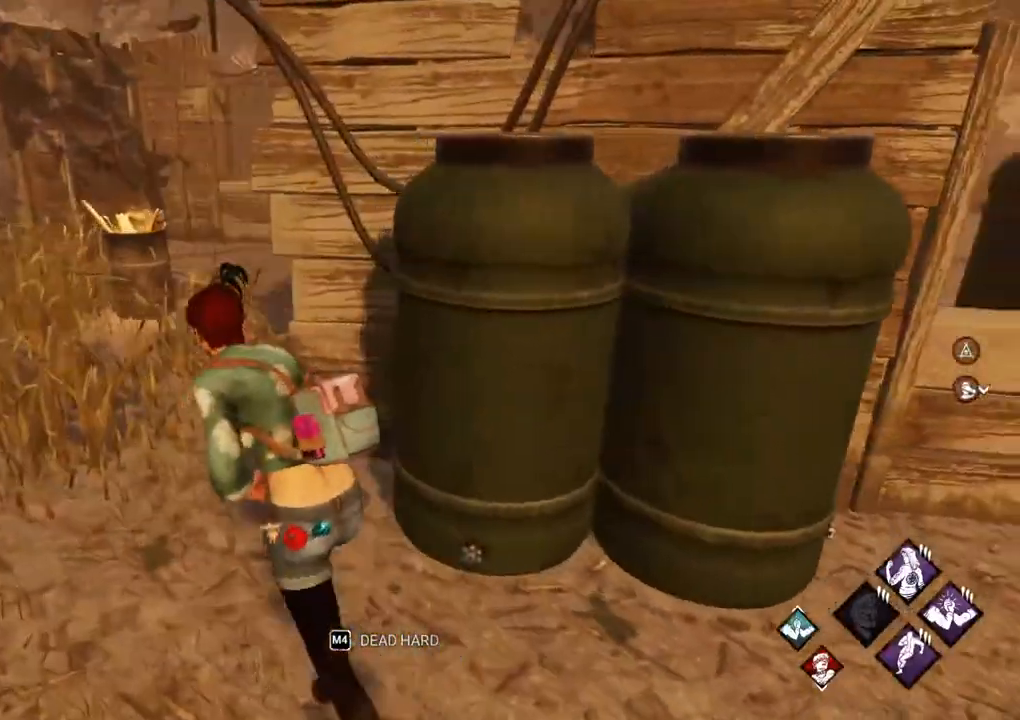
{"keys": ["a", "shift", "w"], "mouse": [], "events": []}
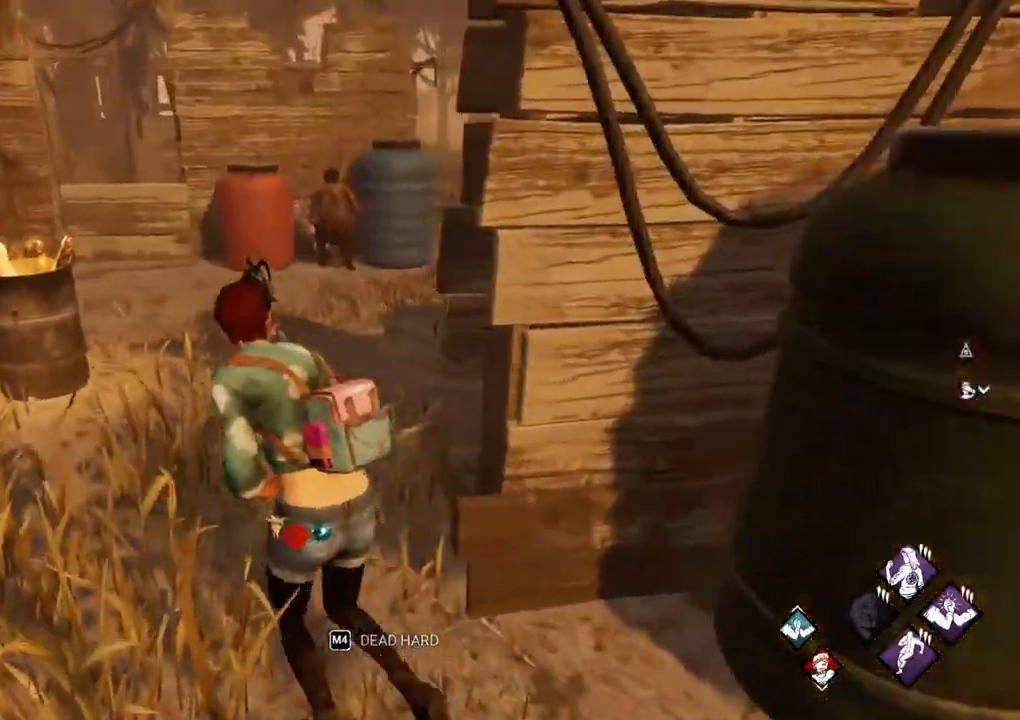
{"keys": ["shift", "w"], "mouse": [], "events": [[67, "a", "up"]]}
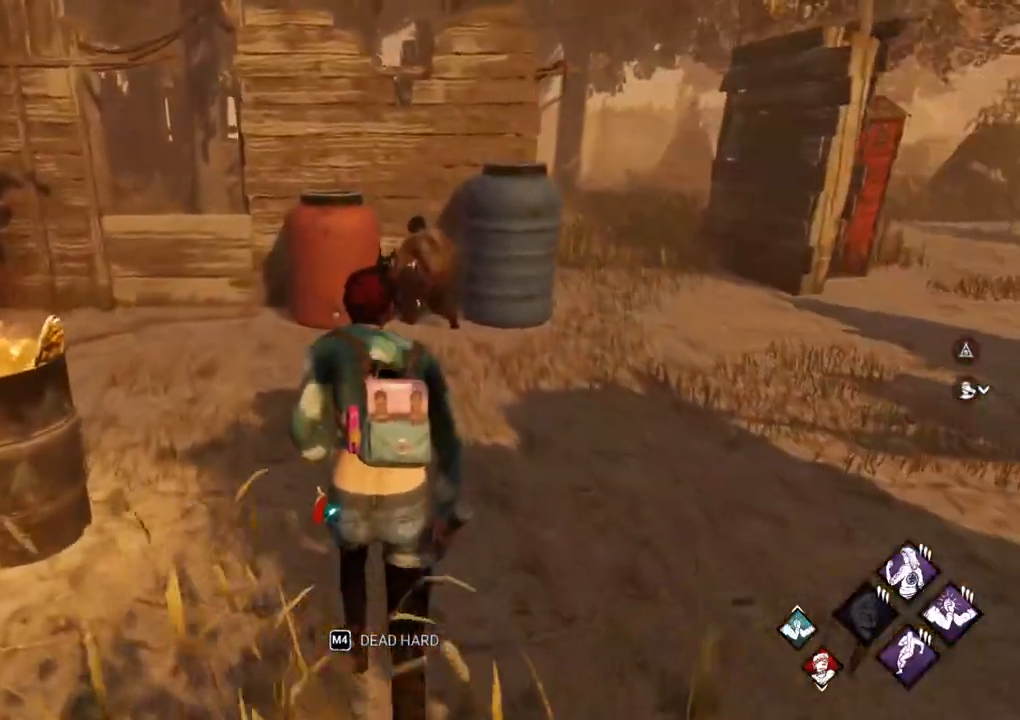
{"keys": ["d", "shift"], "mouse": [], "events": [[117, "w", "up"], [217, "s", "down"], [317, "d", "down"], [367, "s", "up"]]}
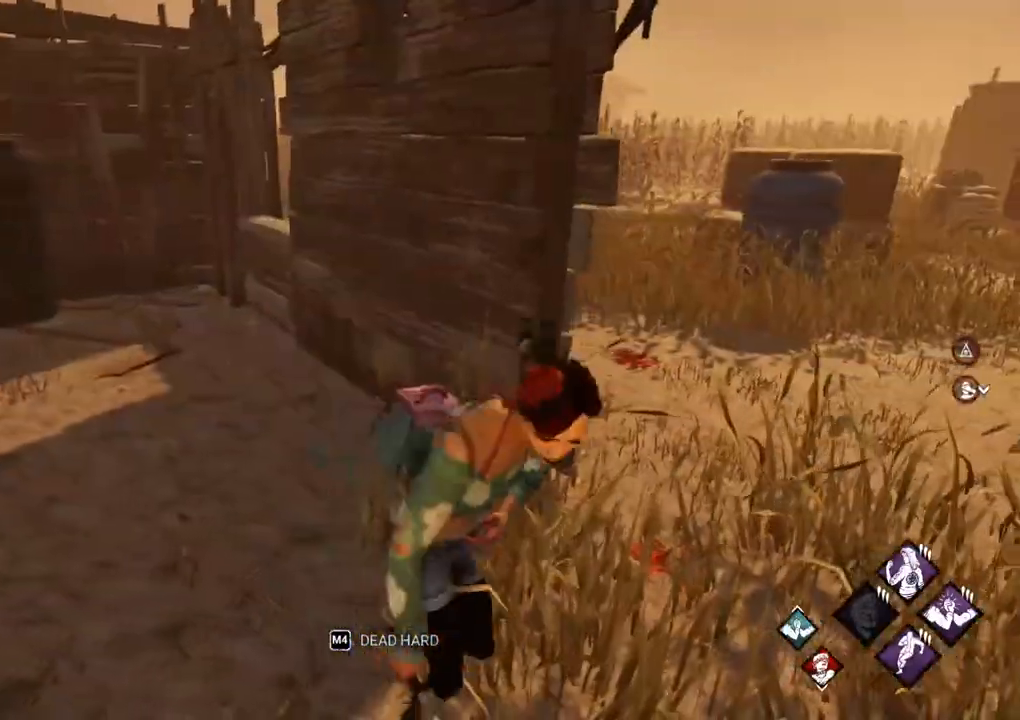
{"keys": ["d", "shift", "w"], "mouse": [], "events": [[50, "w", "down"], [283, "d", "up"], [467, "d", "down"]]}
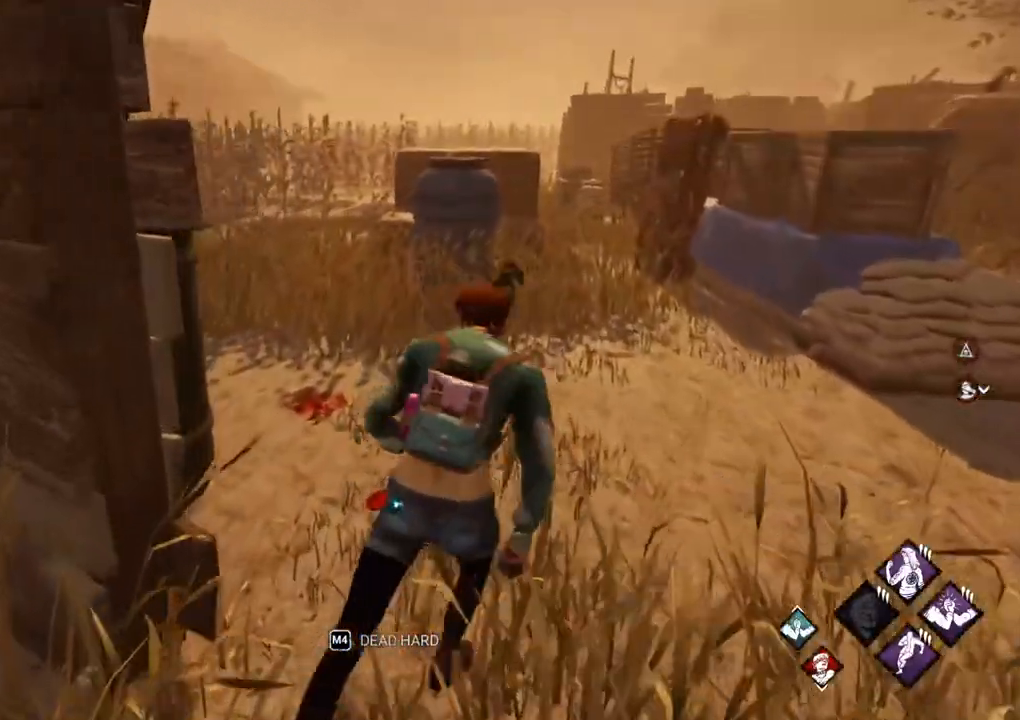
{"keys": ["d", "shift", "w"], "mouse": [], "events": [[100, "d", "up"], [250, "d", "down"], [383, "d", "up"], [483, "d", "down"]]}
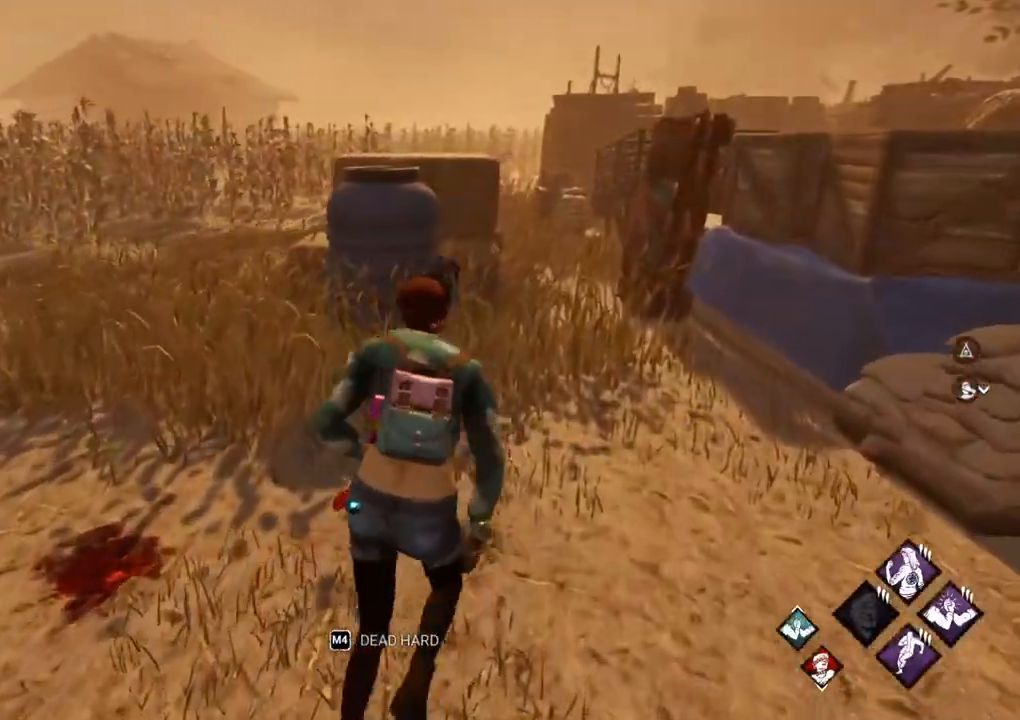
{"keys": ["shift", "w"], "mouse": [], "events": [[83, "d", "up"], [217, "d", "down"], [317, "d", "up"]]}
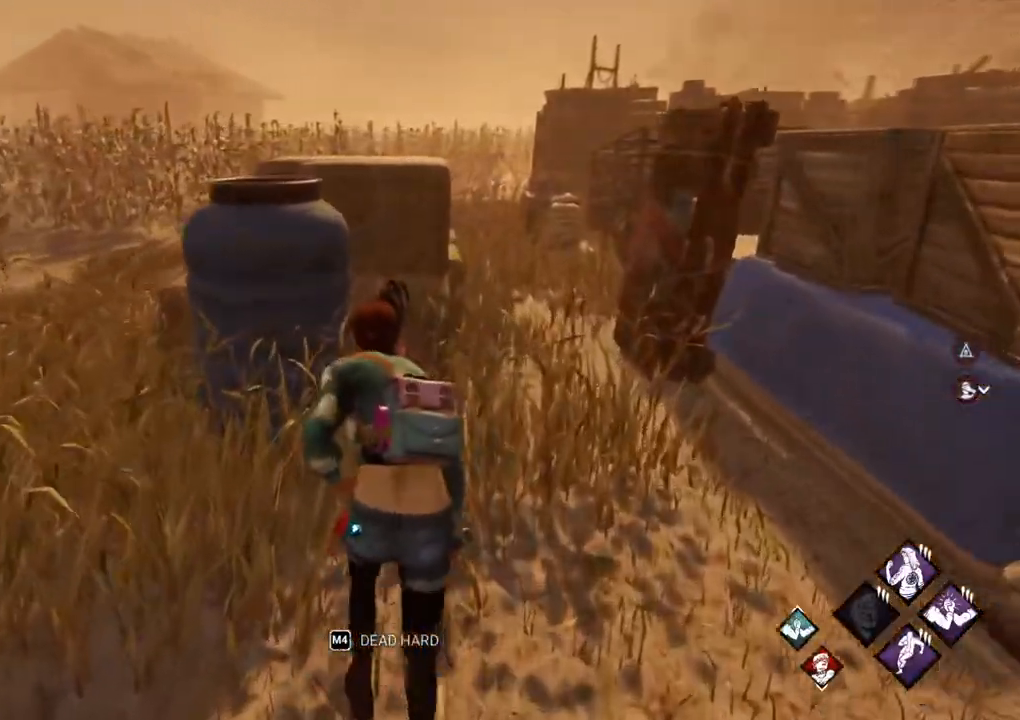
{"keys": ["d", "s", "shift"], "mouse": [], "events": [[50, "d", "down"], [183, "w", "up"], [317, "s", "down"]]}
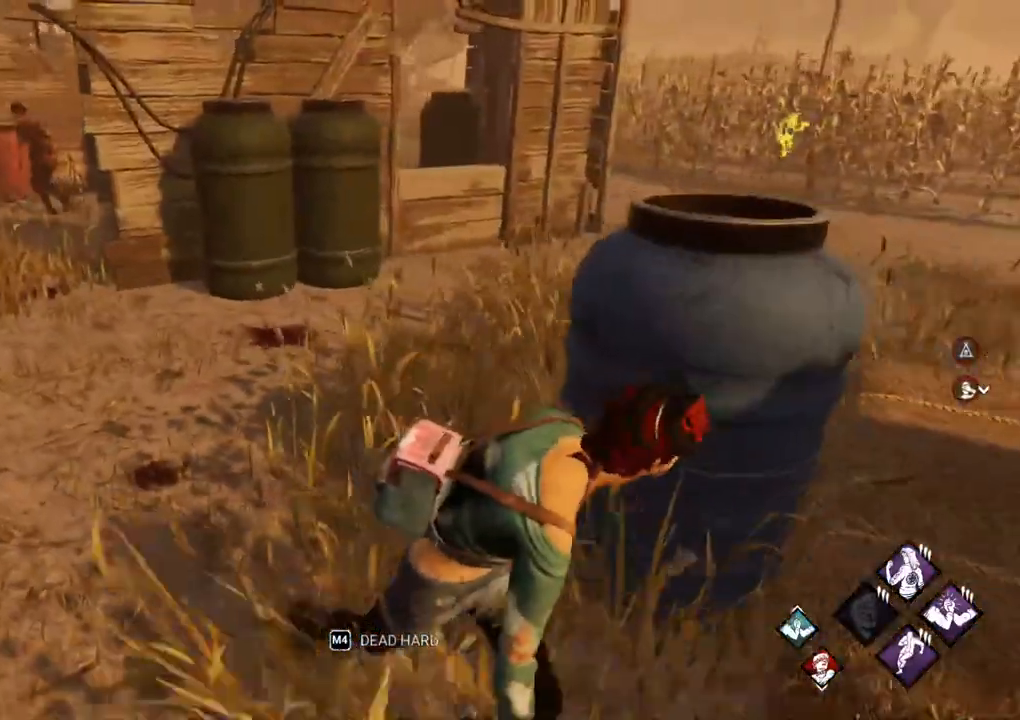
{"keys": ["a", "shift"], "mouse": [], "events": [[383, "s", "up"], [433, "a", "down"], [433, "d", "up"]]}
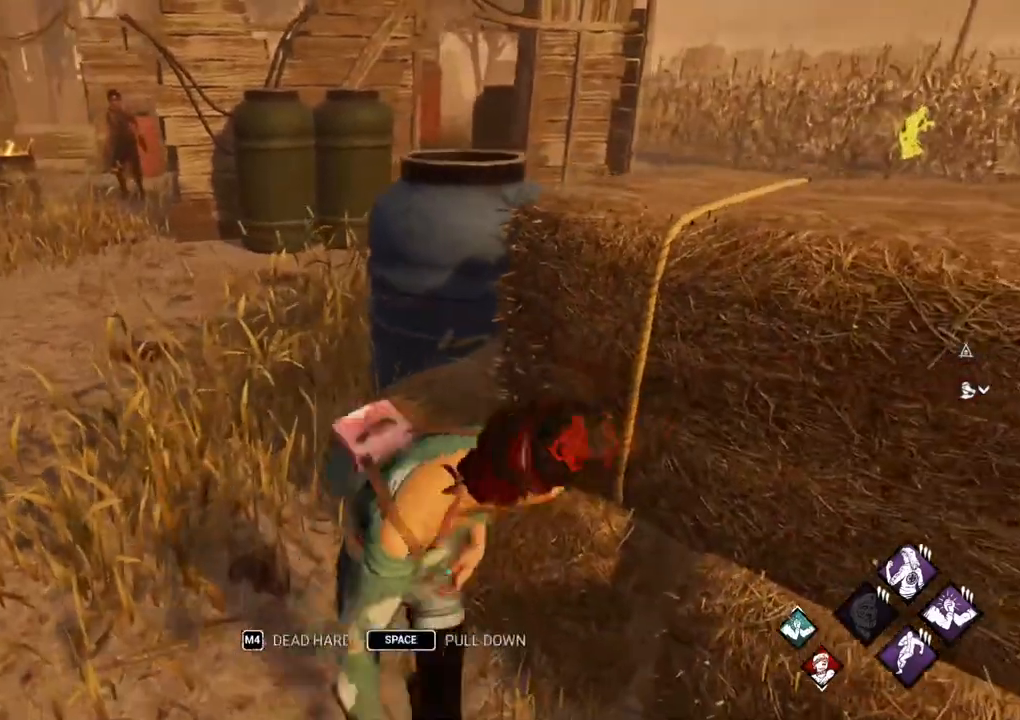
{"keys": ["a", "shift", "w"], "mouse": [], "events": [[83, "w", "down"]]}
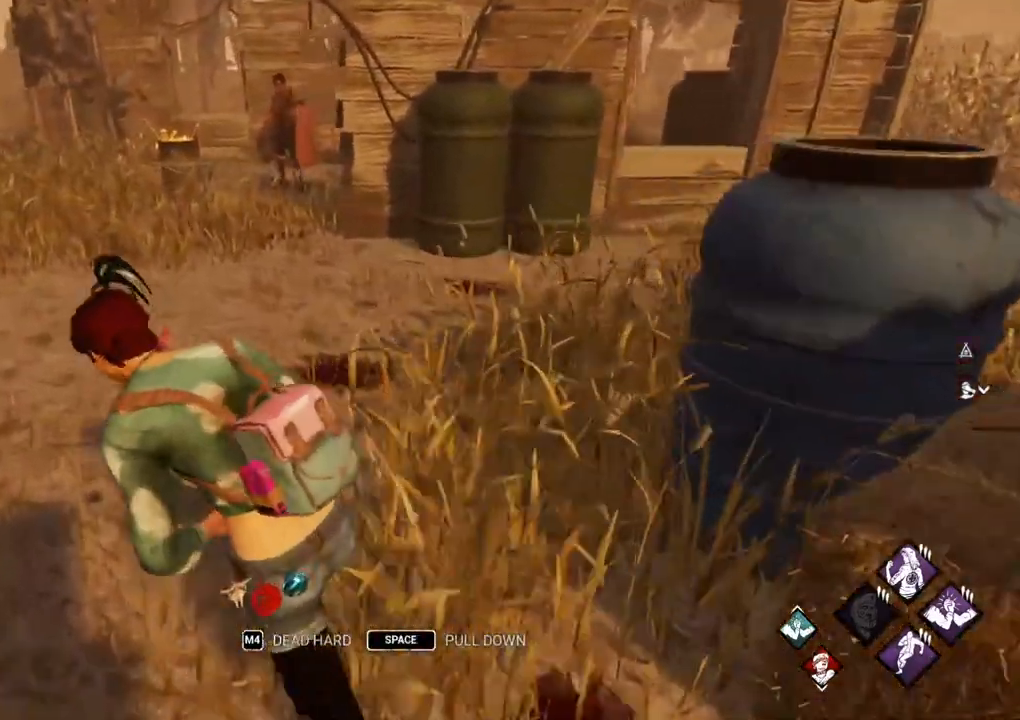
{"keys": ["shift", "w"], "mouse": [], "events": [[283, "a", "up"]]}
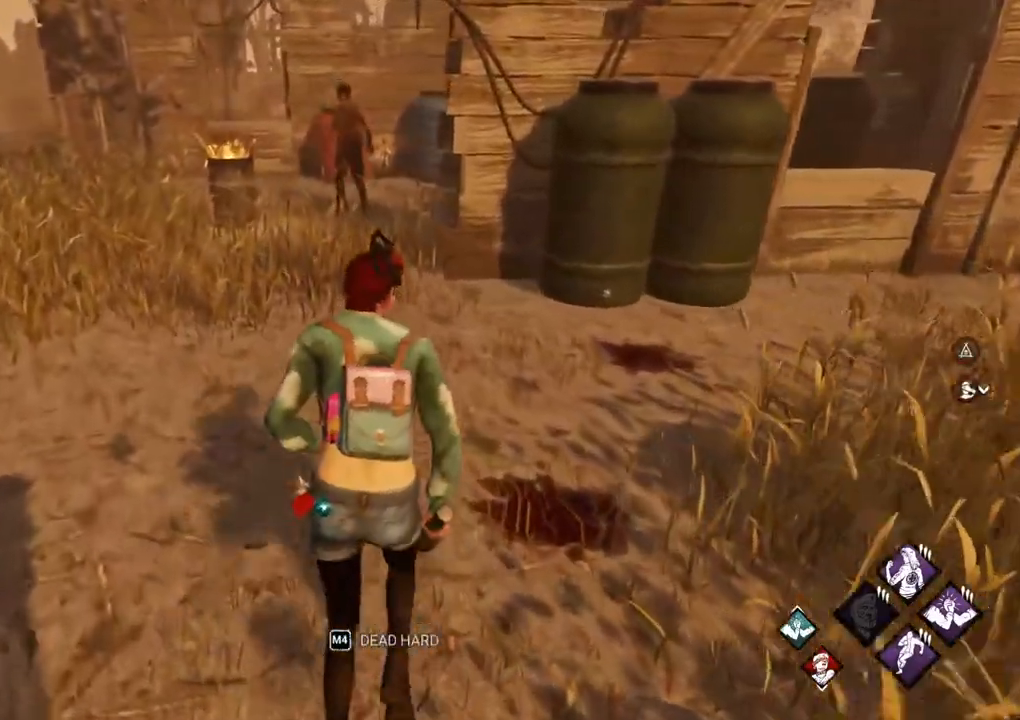
{"keys": ["shift", "w"], "mouse": [], "events": []}
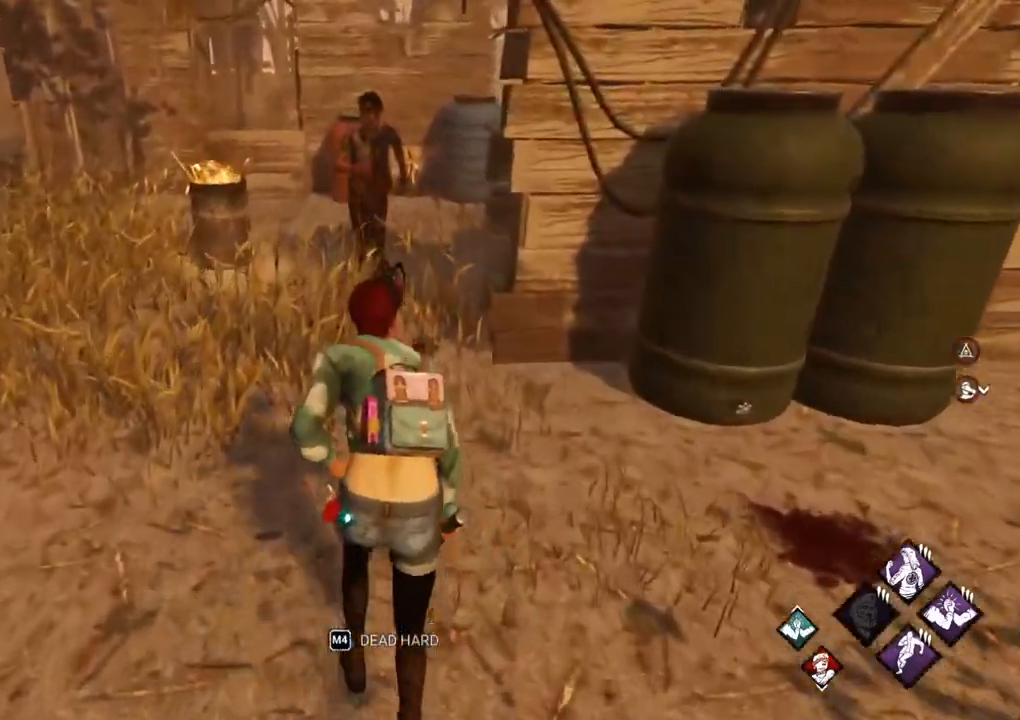
{"keys": ["a", "shift", "w"], "mouse": [], "events": [[400, "a", "down"]]}
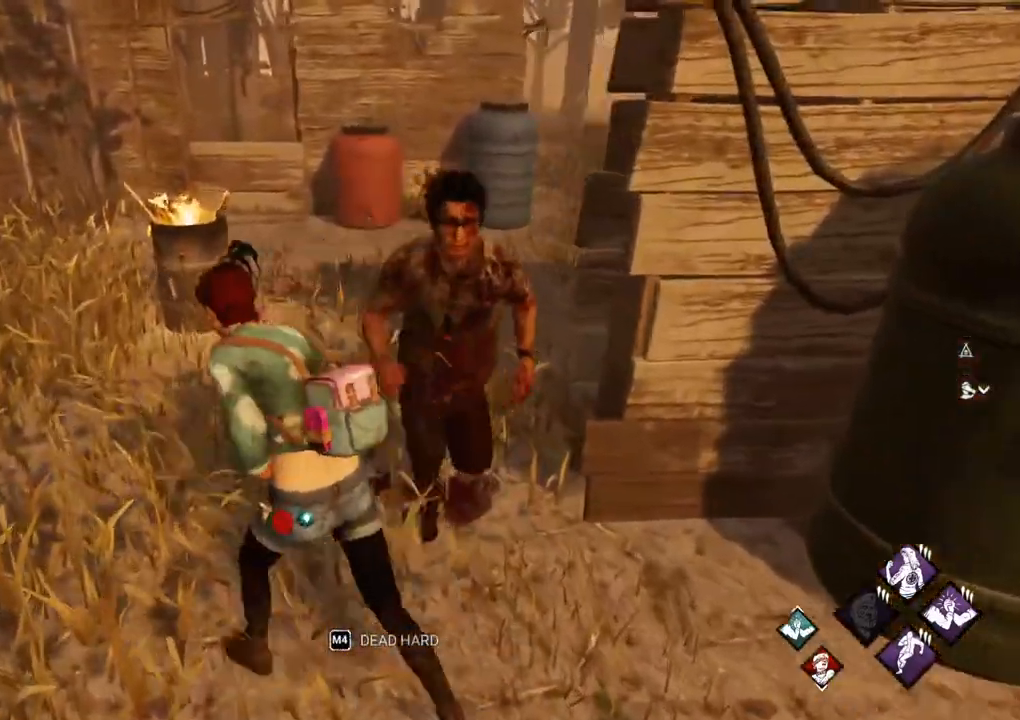
{"keys": ["shift", "w"], "mouse": [], "events": [[133, "a", "up"]]}
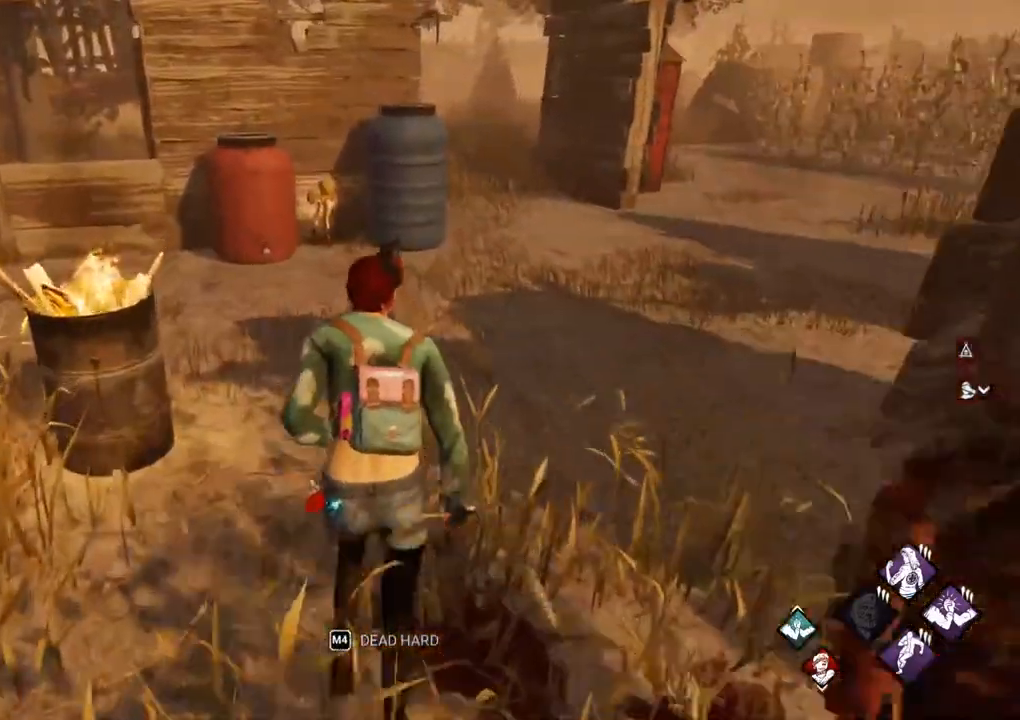
{"keys": ["shift", "w"], "mouse": [], "events": []}
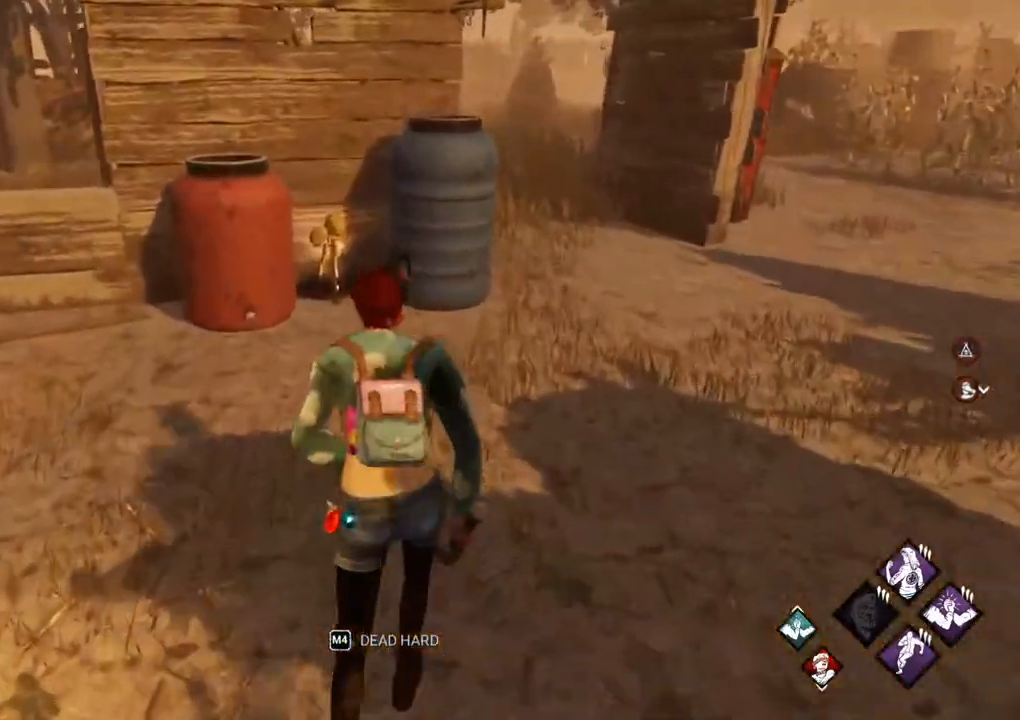
{"keys": ["shift", "w"], "mouse": [], "events": []}